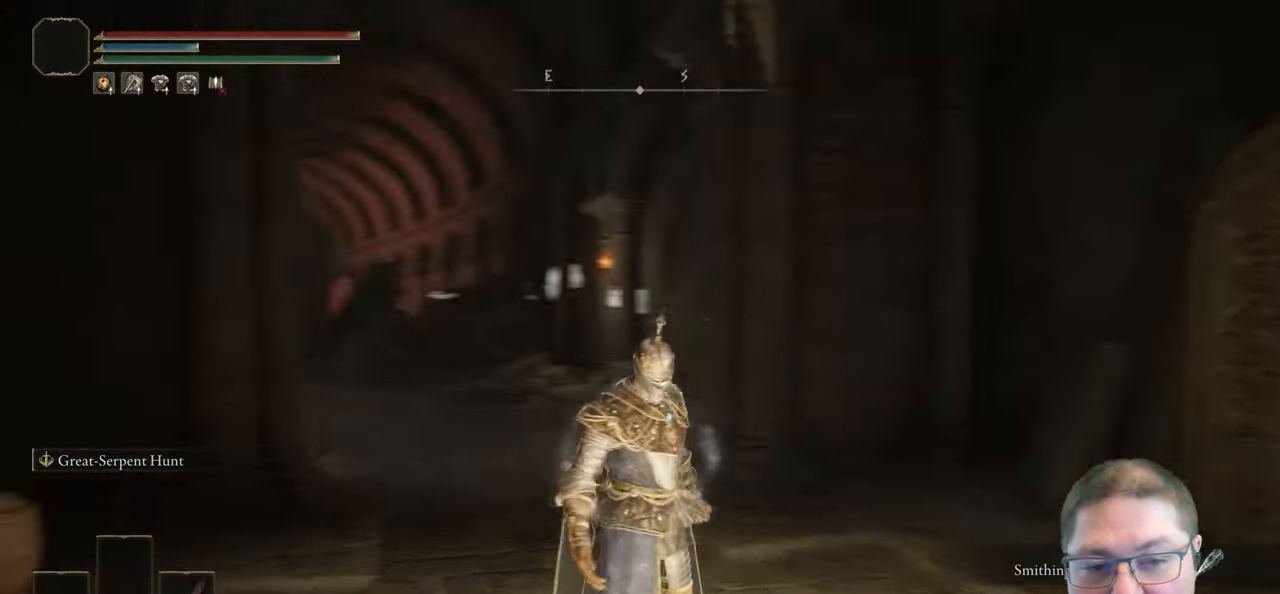
Gameplay with a controller (Xbox layout); each line is a JSON object with the inputs held at the frame after it. "button_events" lists button changes between this image and that frame as [ms after this image, input, new state], when the widget could be followed in between (sticks are given only as held states).
{"buttons": [], "left_stick": "center", "right_stick": "center", "button_events": []}
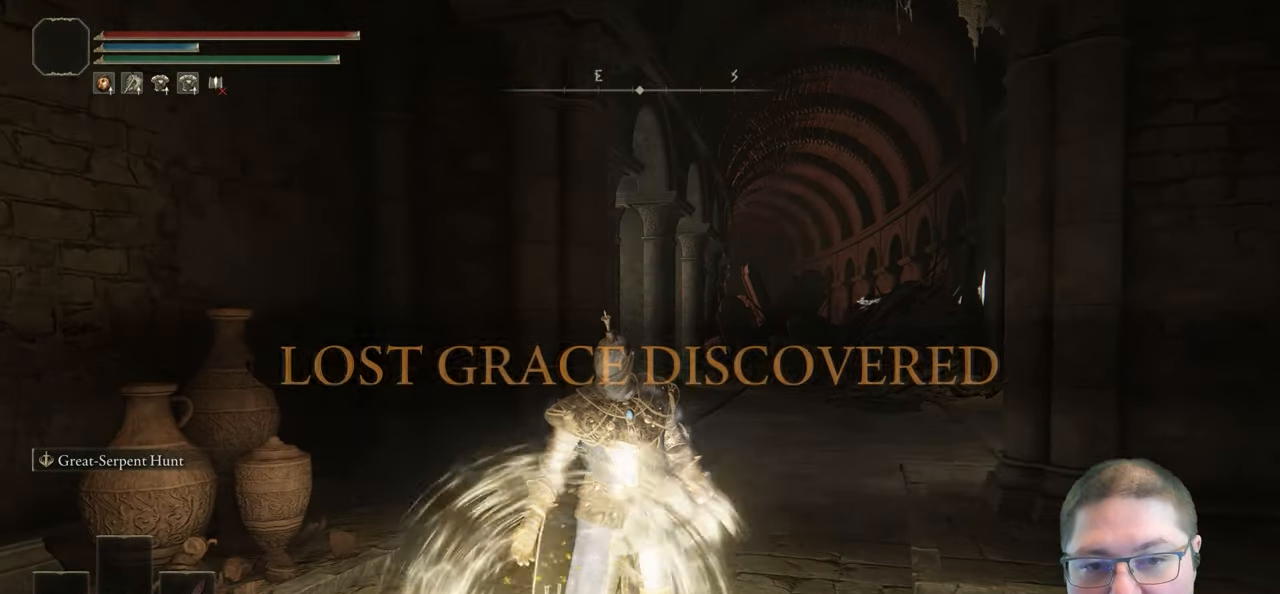
{"buttons": [], "left_stick": "up-right", "right_stick": "right", "button_events": []}
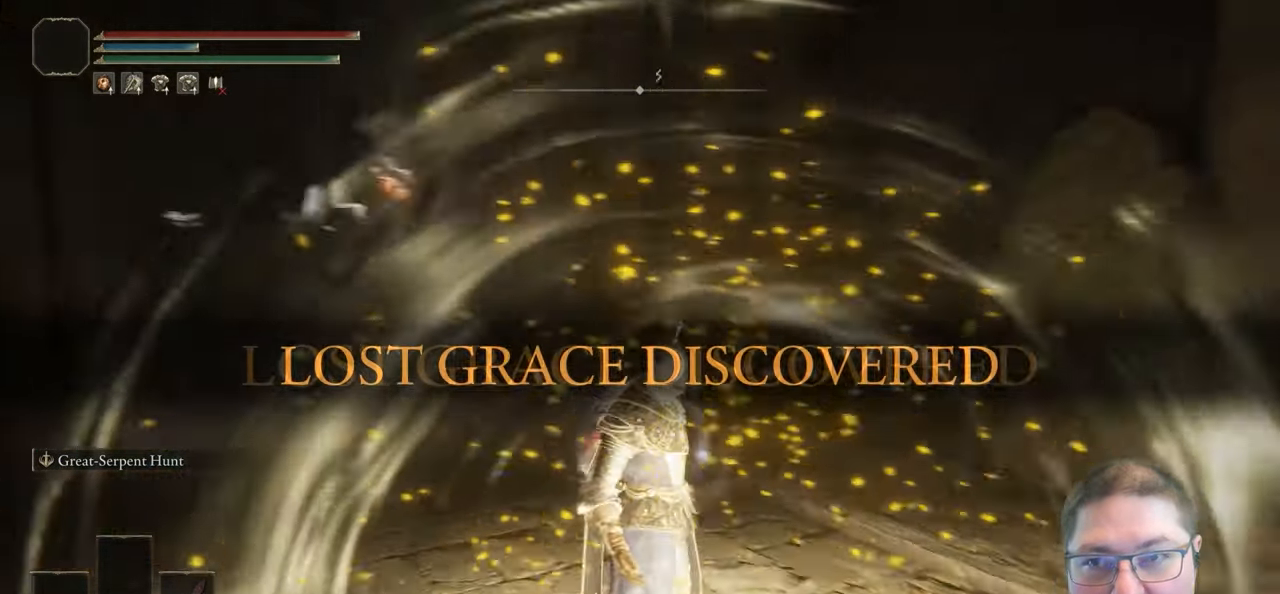
{"buttons": [], "left_stick": "up-right", "right_stick": "right", "button_events": []}
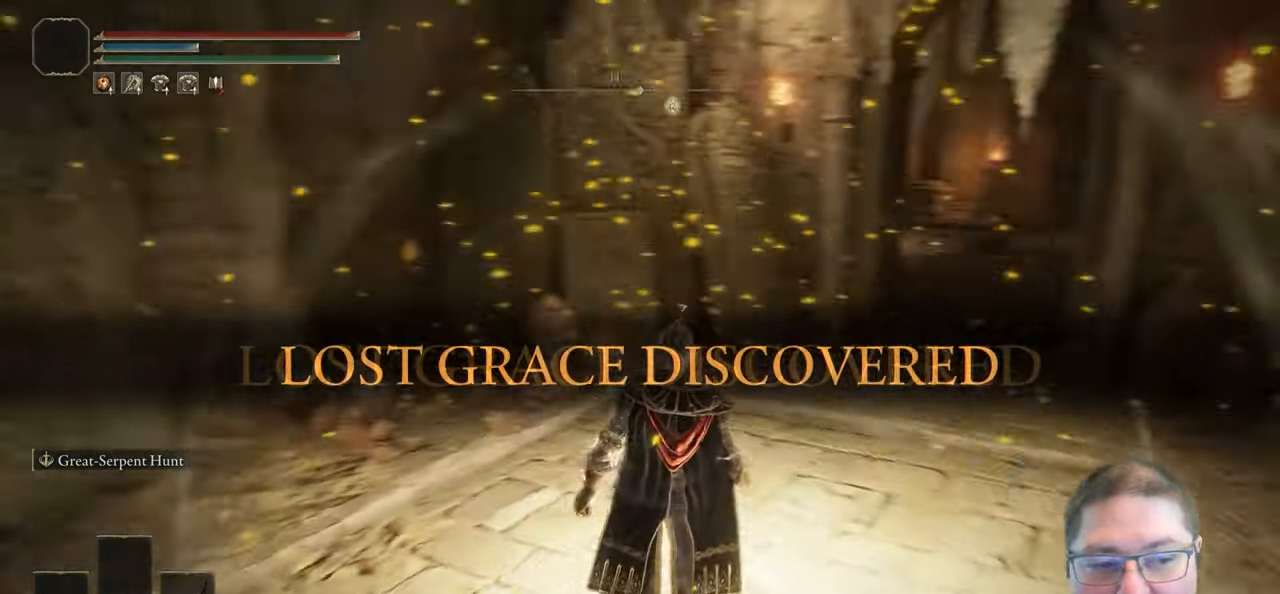
{"buttons": ["B"], "left_stick": "up-right", "right_stick": "center", "button_events": [[267, "B", "down"]]}
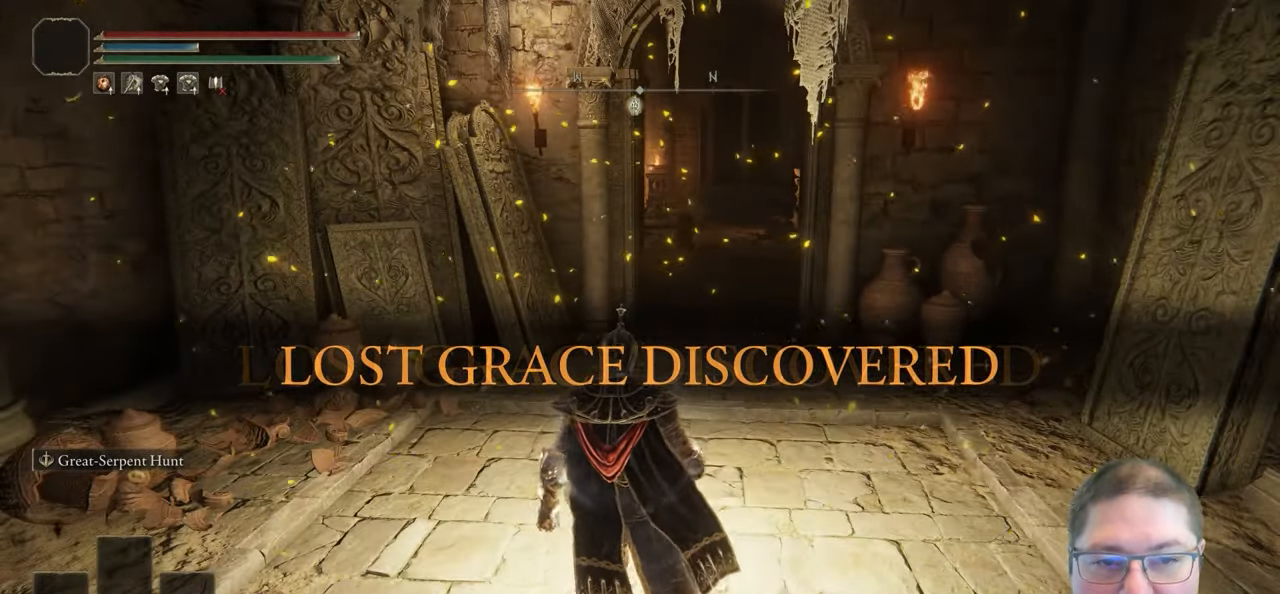
{"buttons": ["B"], "left_stick": "up", "right_stick": "center", "button_events": []}
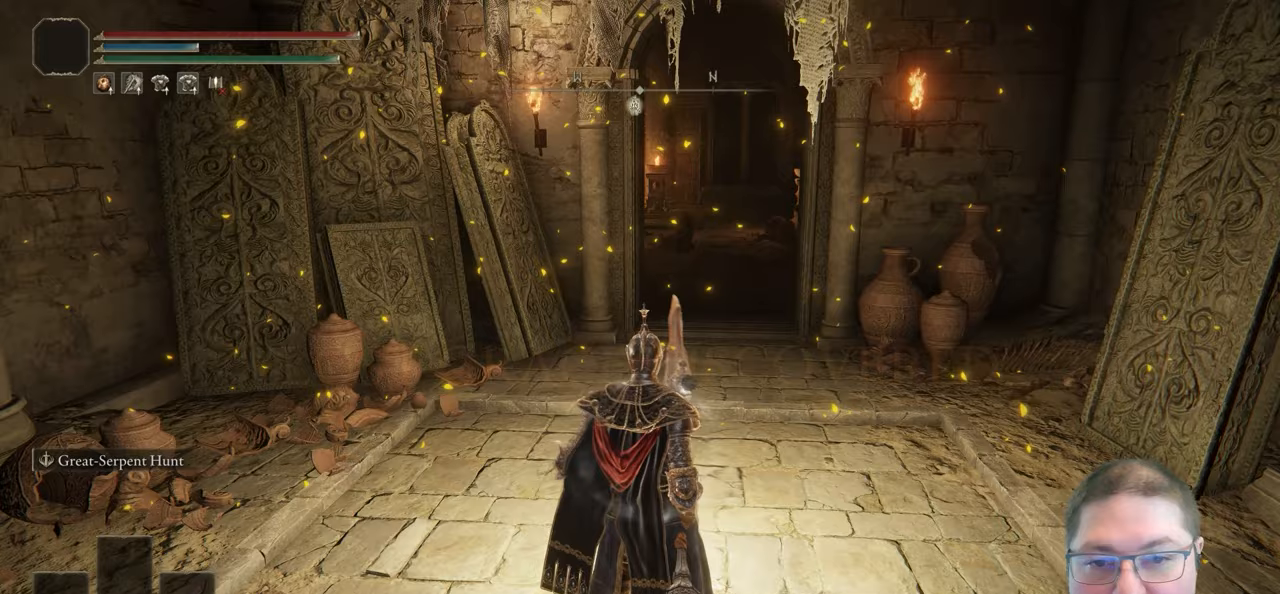
{"buttons": ["B"], "left_stick": "up", "right_stick": "center", "button_events": []}
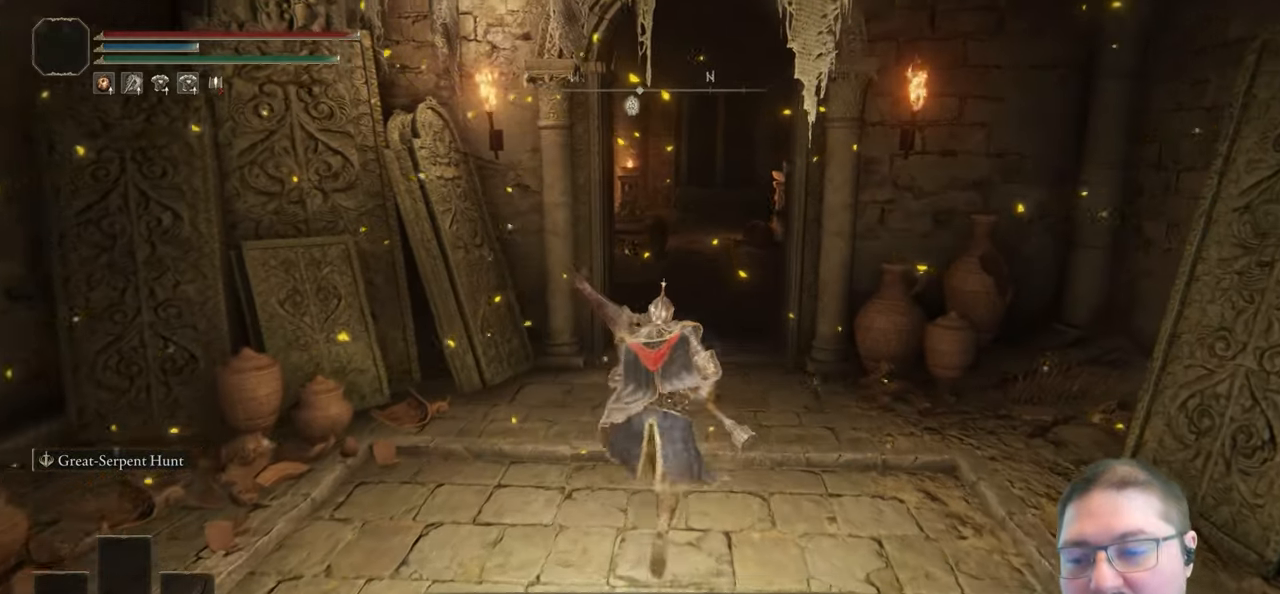
{"buttons": ["B"], "left_stick": "up", "right_stick": "center", "button_events": []}
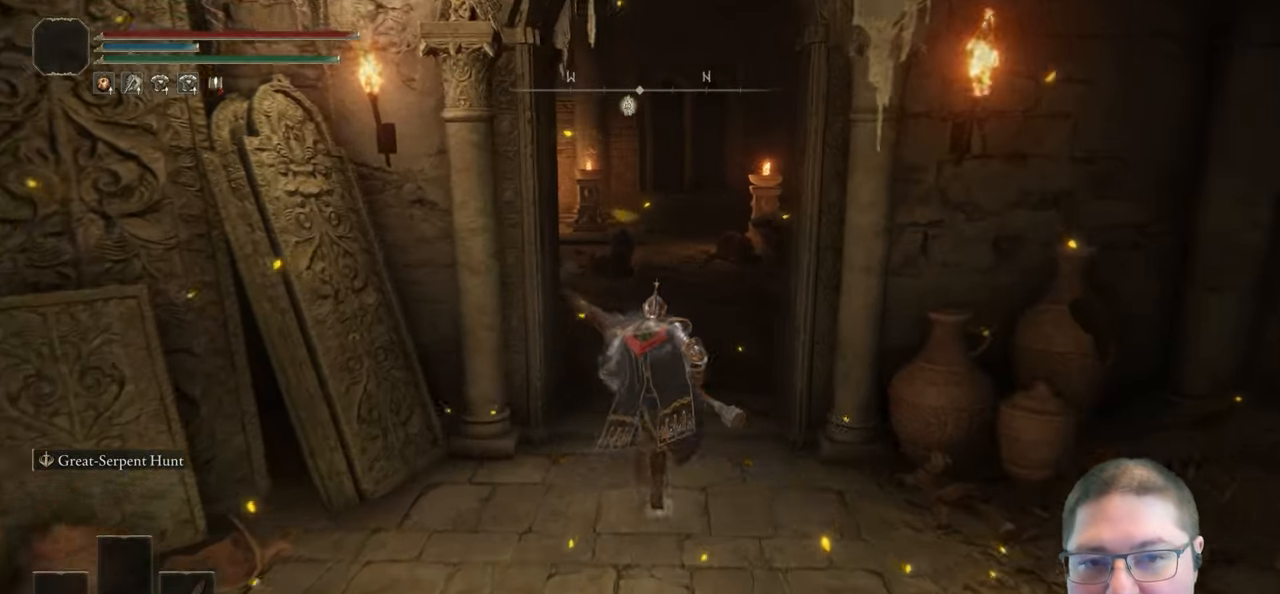
{"buttons": ["B"], "left_stick": "up", "right_stick": "center", "button_events": []}
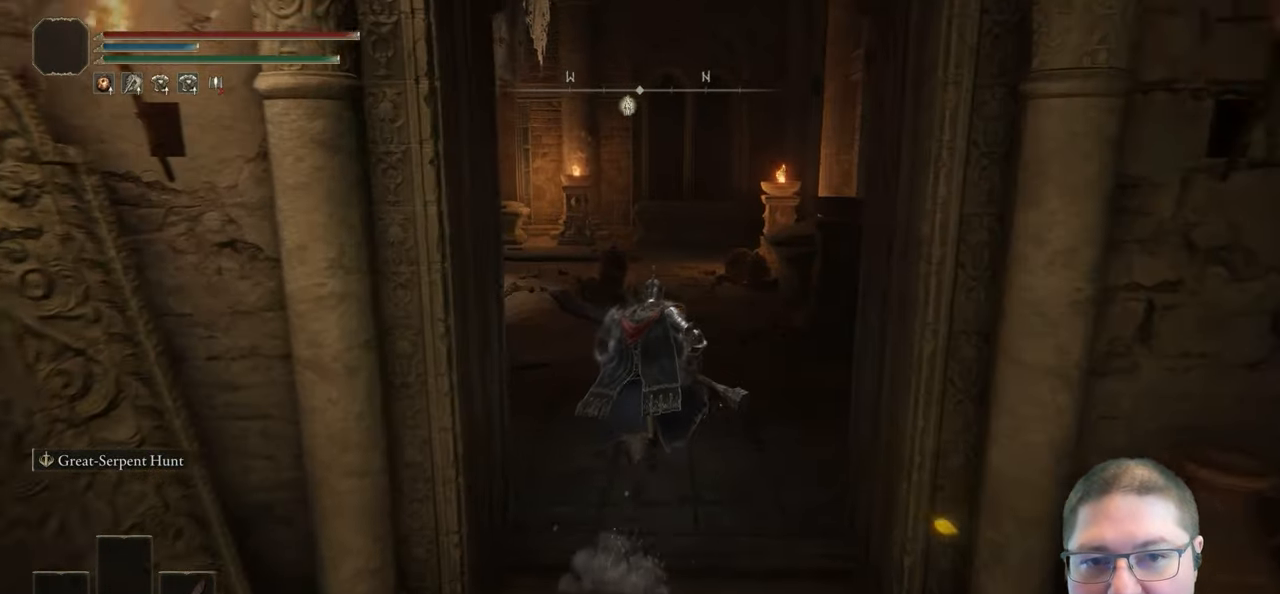
{"buttons": ["B"], "left_stick": "up", "right_stick": "center", "button_events": []}
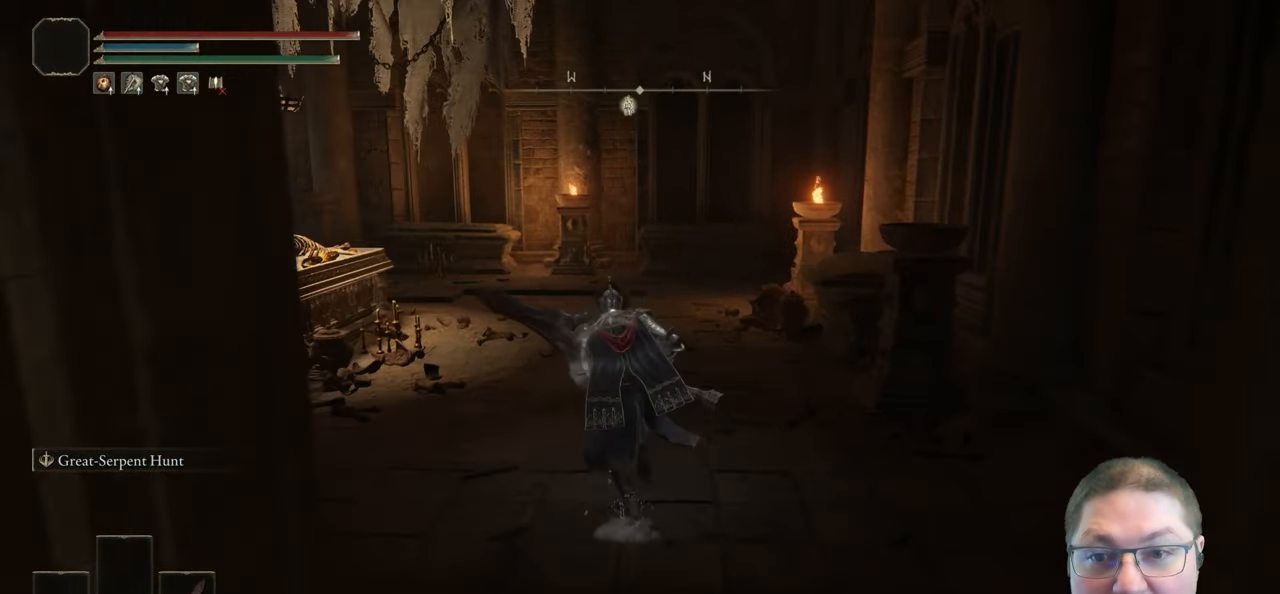
{"buttons": ["B"], "left_stick": "up", "right_stick": "center", "button_events": []}
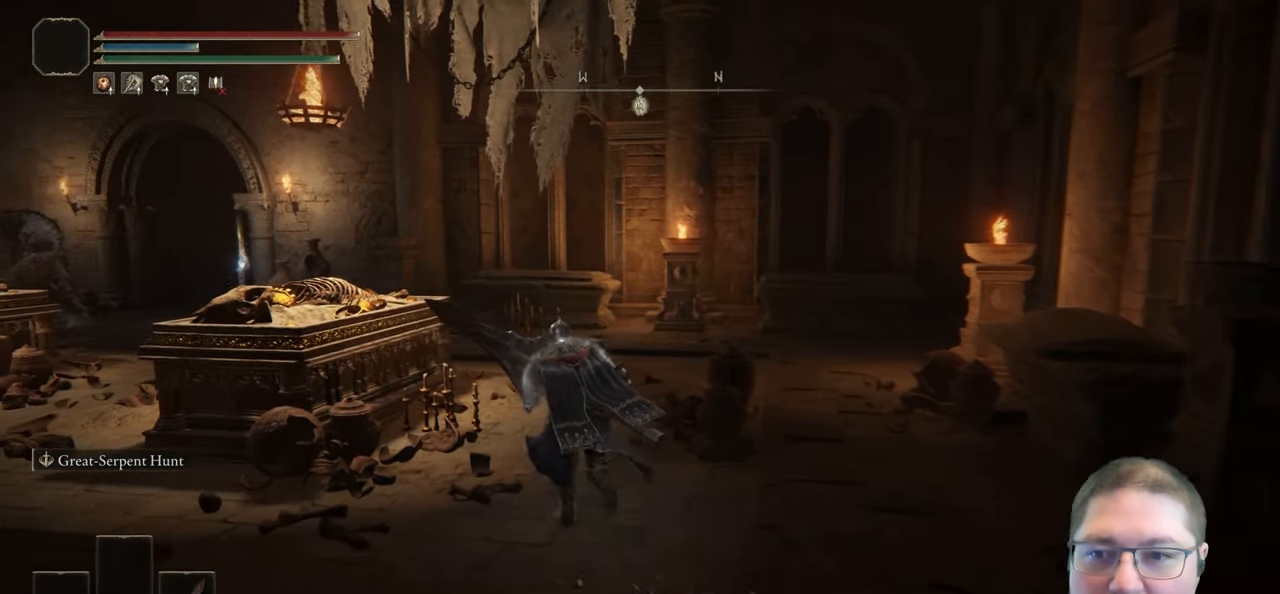
{"buttons": ["B"], "left_stick": "up", "right_stick": "center", "button_events": []}
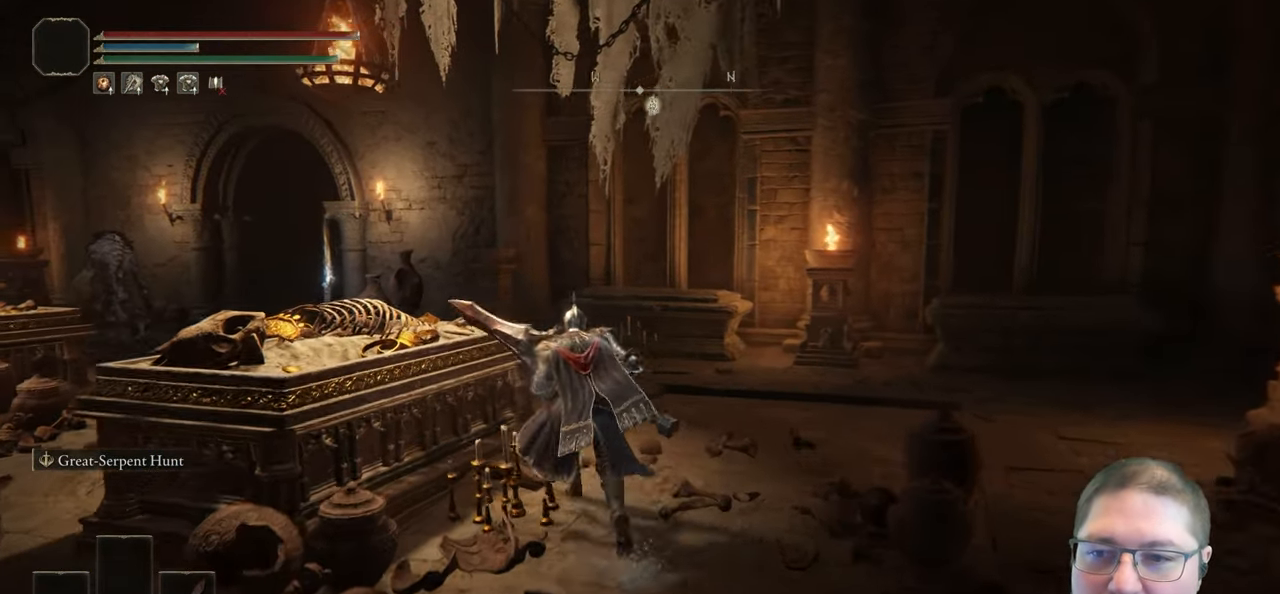
{"buttons": ["B"], "left_stick": "up-left", "right_stick": "center", "button_events": []}
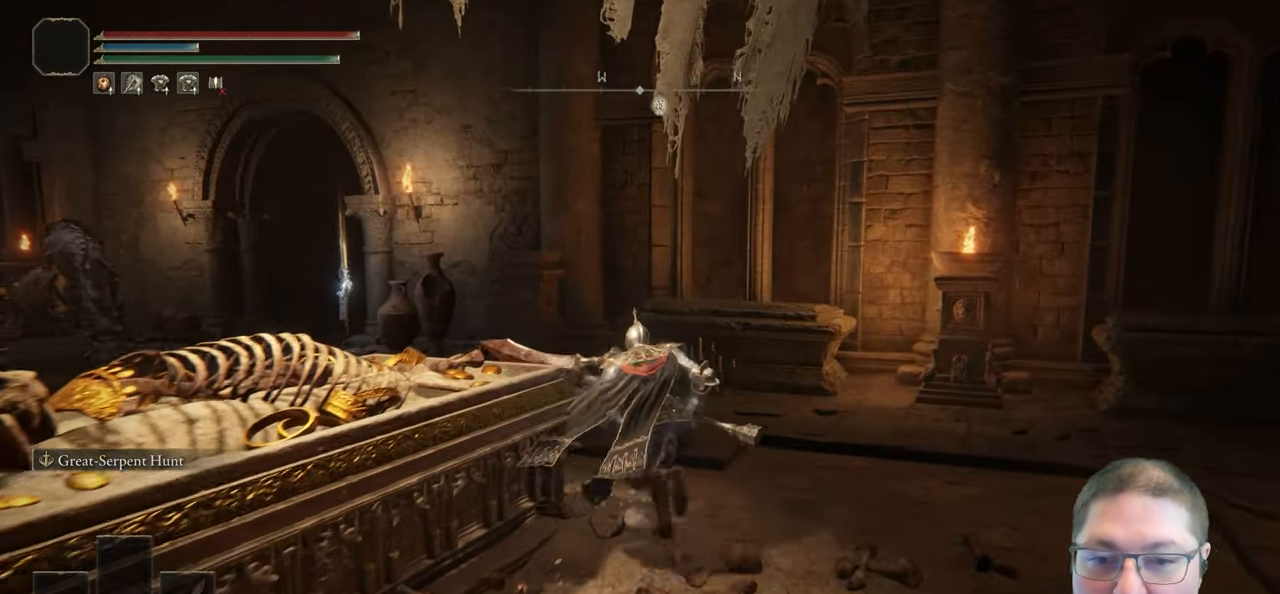
{"buttons": ["B"], "left_stick": "up-left", "right_stick": "center", "button_events": []}
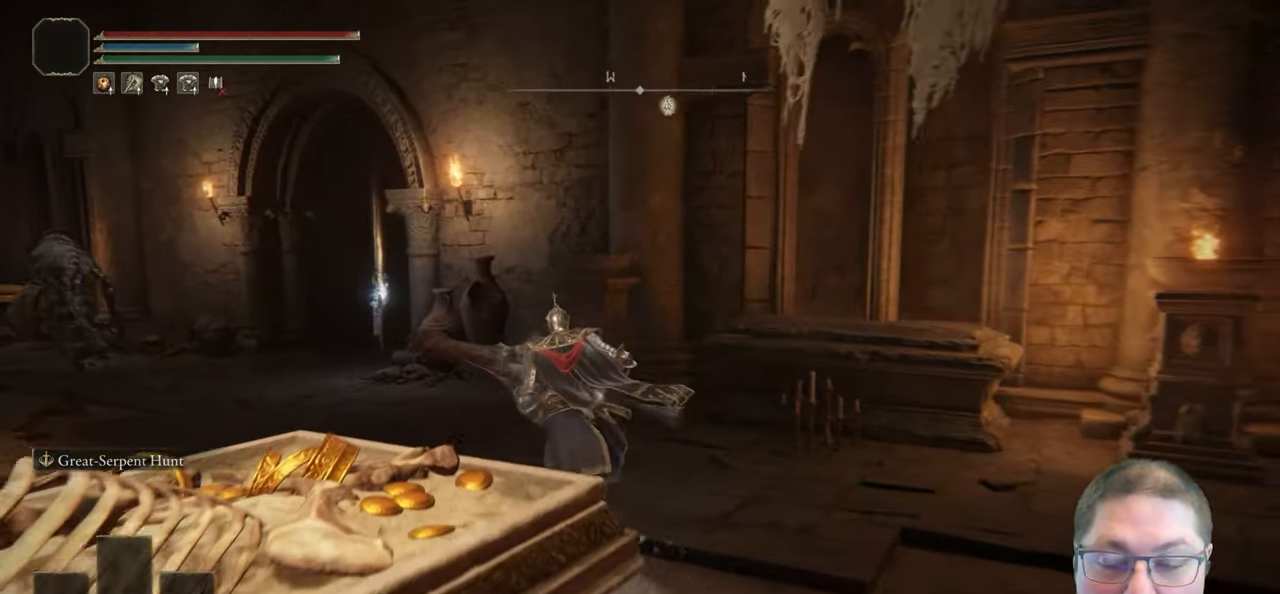
{"buttons": ["B"], "left_stick": "up-left", "right_stick": "center", "button_events": []}
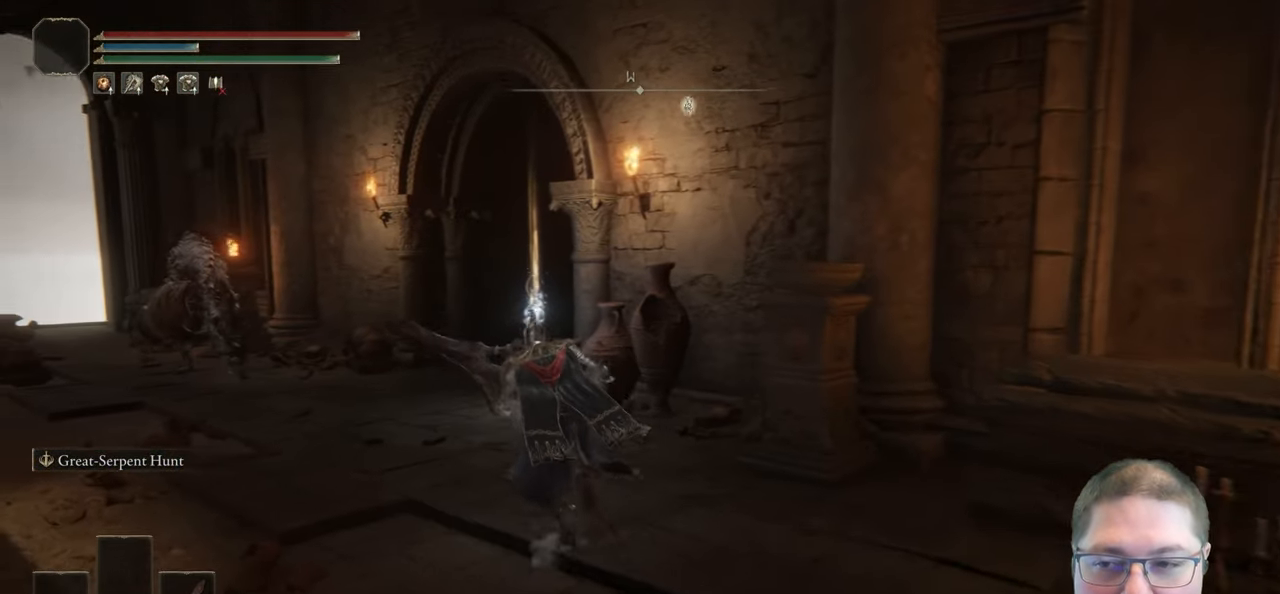
{"buttons": ["B"], "left_stick": "up", "right_stick": "center", "button_events": []}
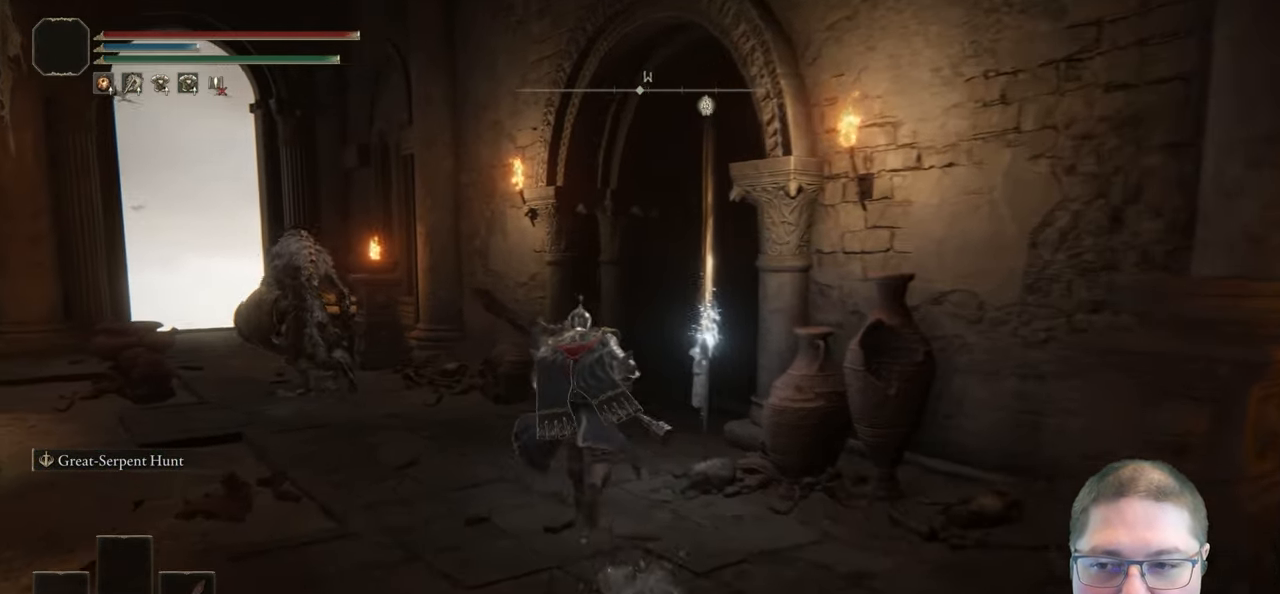
{"buttons": ["B"], "left_stick": "up-right", "right_stick": "center", "button_events": []}
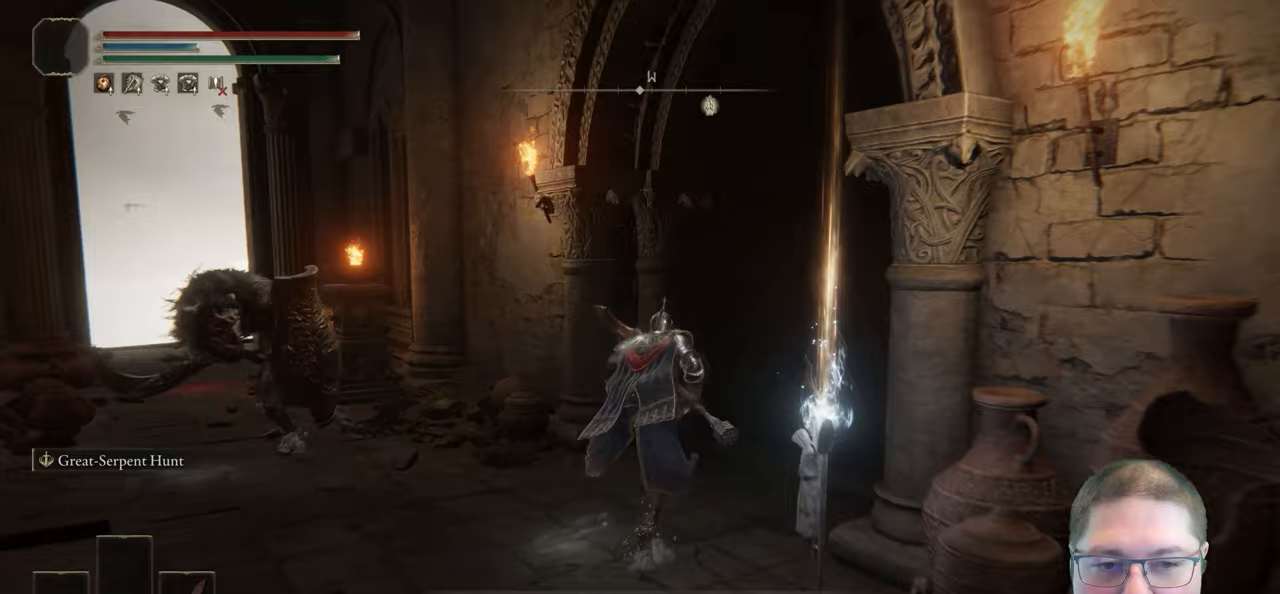
{"buttons": ["B"], "left_stick": "up-right", "right_stick": "center", "button_events": []}
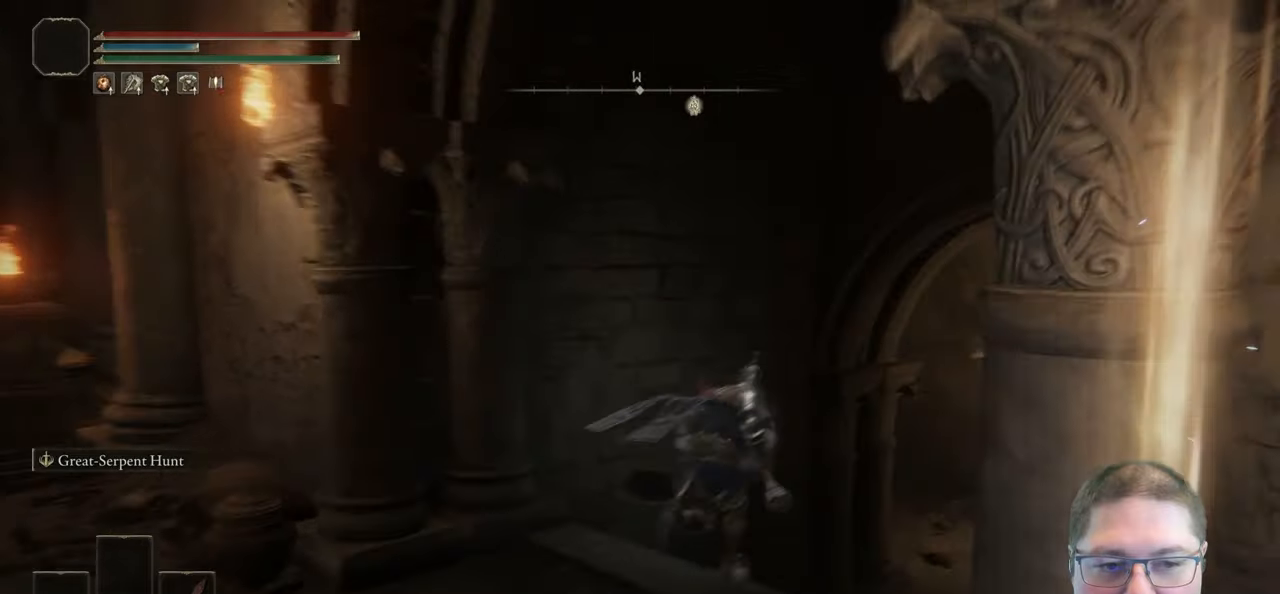
{"buttons": ["B"], "left_stick": "up-right", "right_stick": "center", "button_events": []}
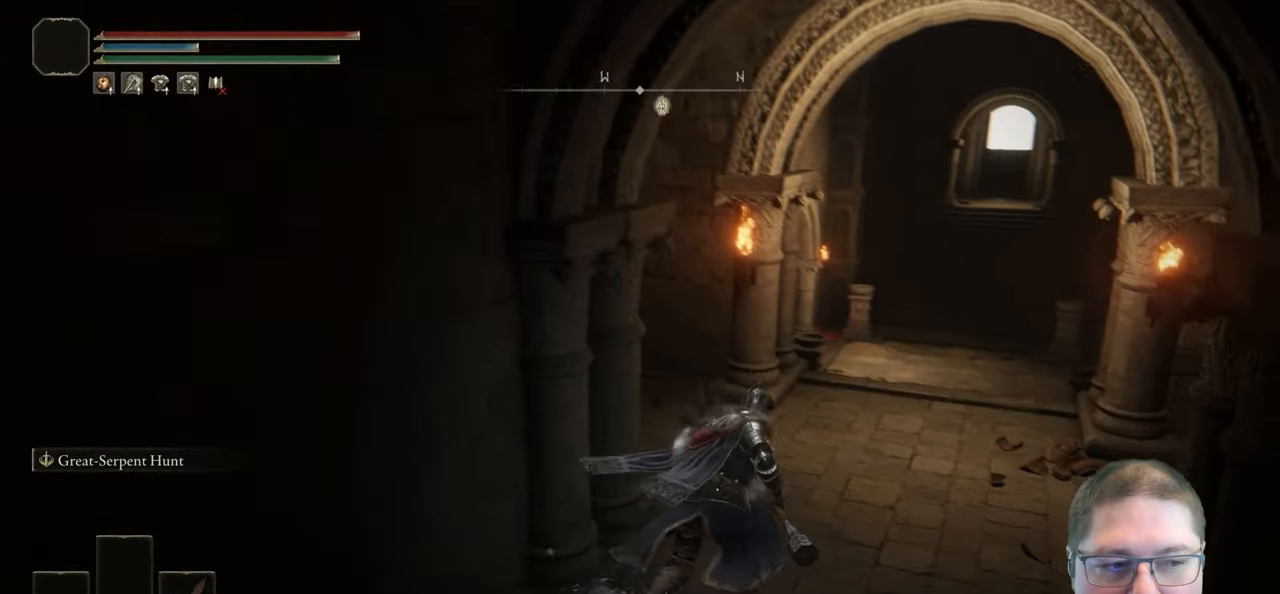
{"buttons": ["B"], "left_stick": "up", "right_stick": "center", "button_events": []}
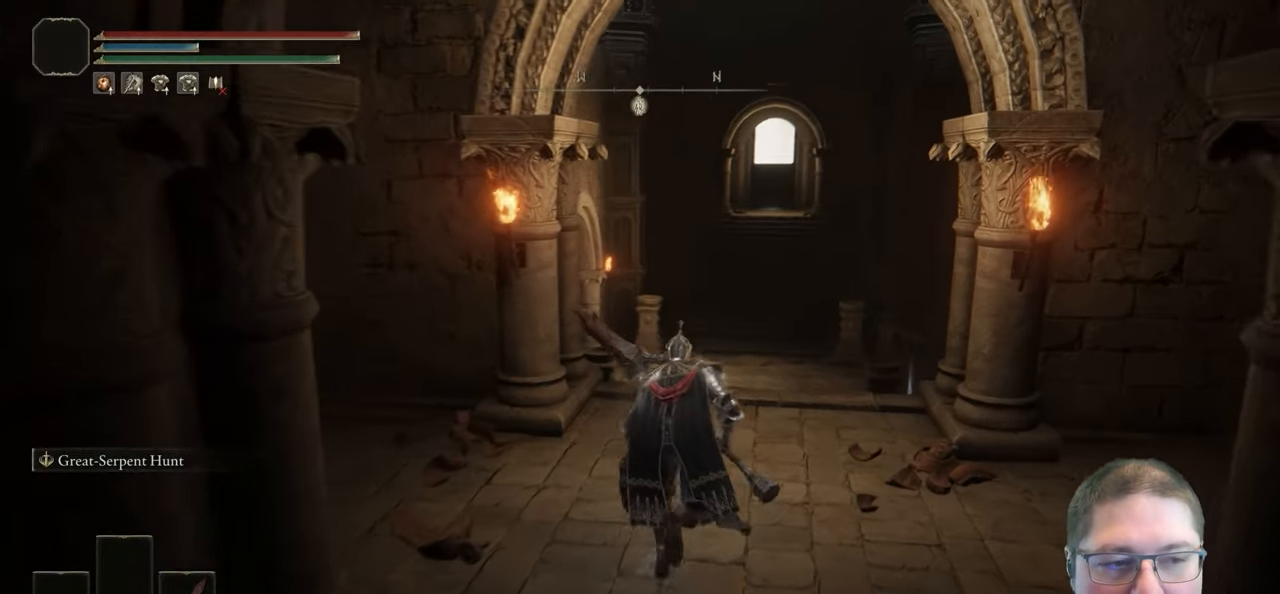
{"buttons": ["B"], "left_stick": "up", "right_stick": "center", "button_events": []}
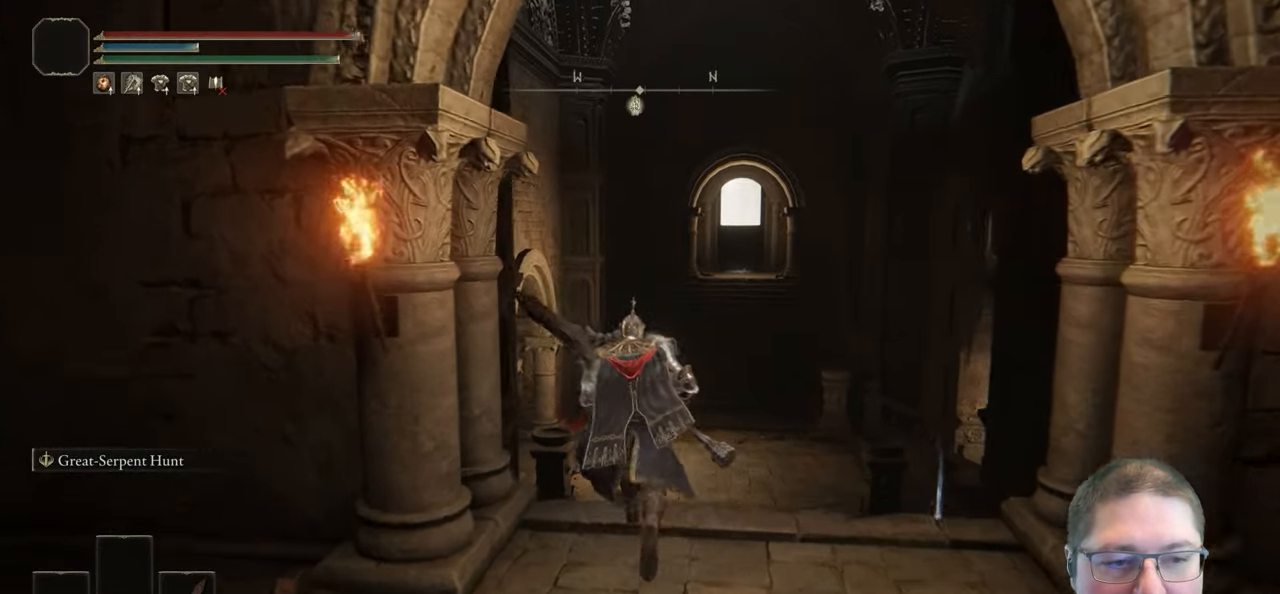
{"buttons": ["B"], "left_stick": "up-right", "right_stick": "center", "button_events": []}
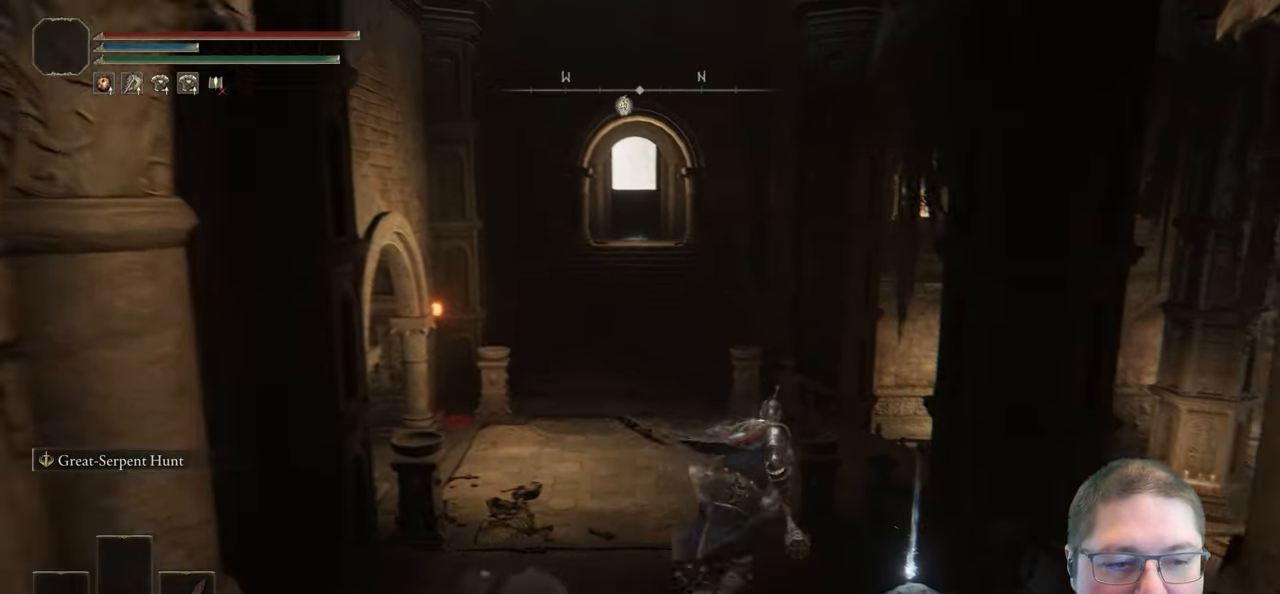
{"buttons": ["A", "B"], "left_stick": "up-right", "right_stick": "center", "button_events": [[400, "A", "down"]]}
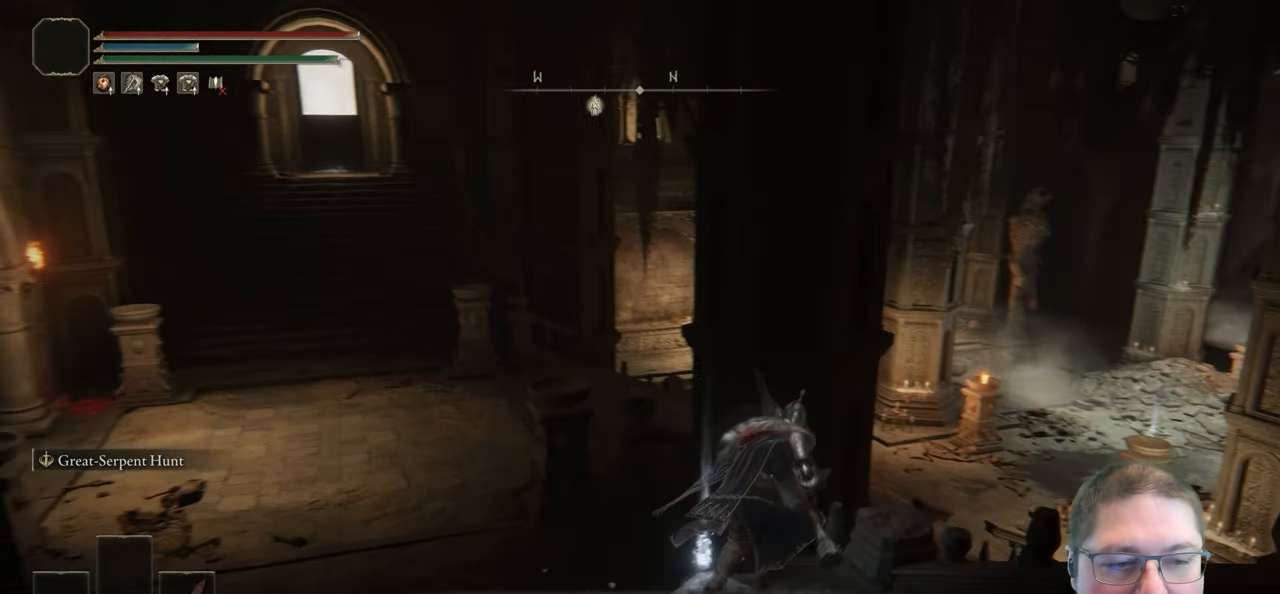
{"buttons": ["B"], "left_stick": "up-right", "right_stick": "center", "button_events": [[67, "A", "up"]]}
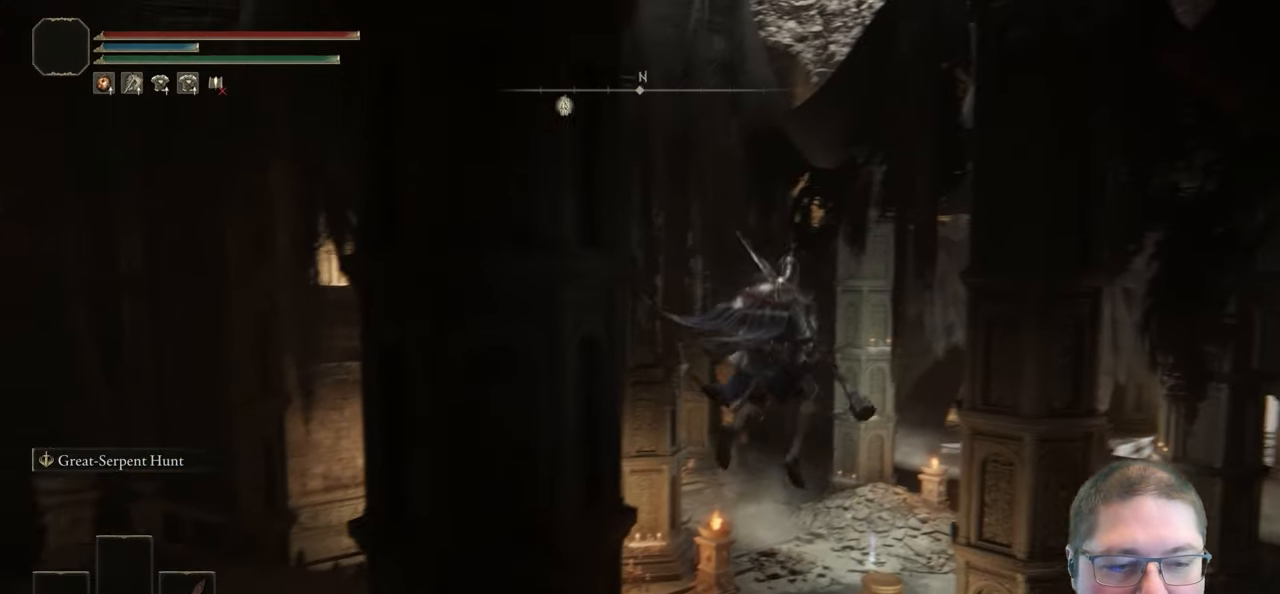
{"buttons": [], "left_stick": "up-right", "right_stick": "up-right", "button_events": [[183, "B", "up"]]}
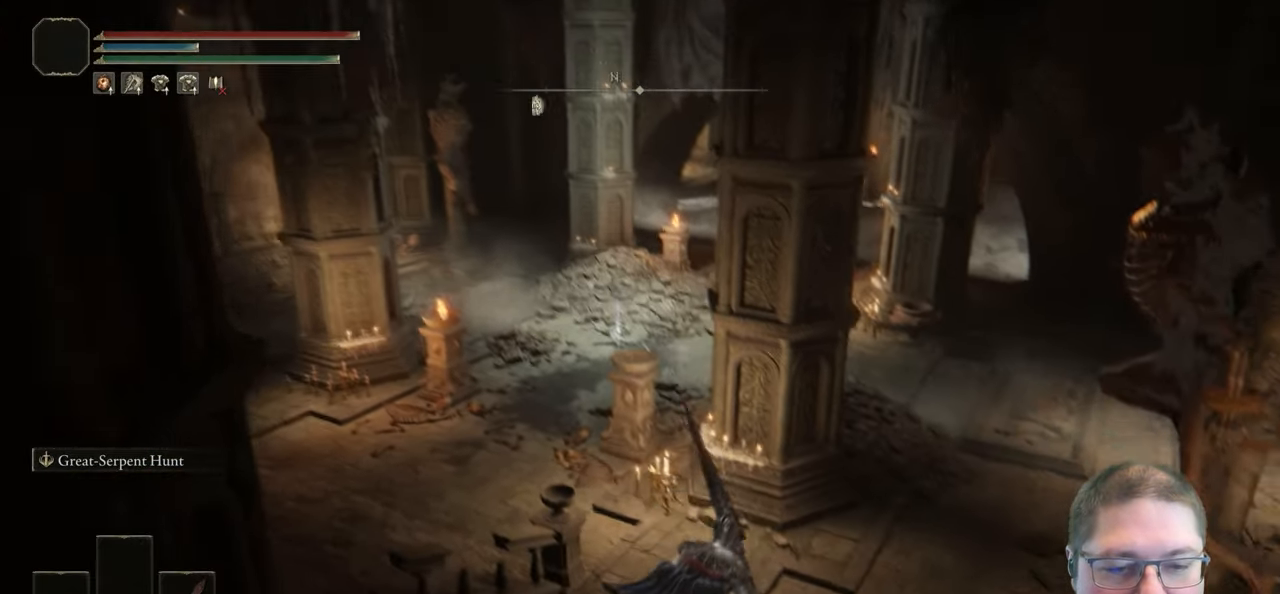
{"buttons": ["B"], "left_stick": "up-right", "right_stick": "center", "button_events": [[333, "B", "down"]]}
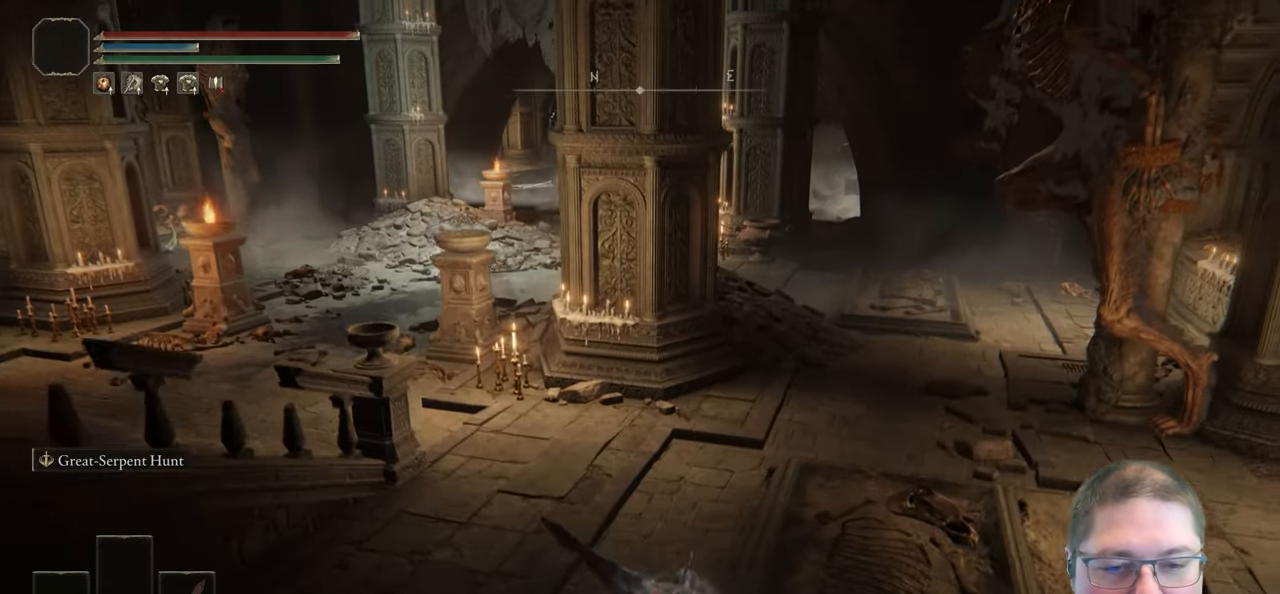
{"buttons": ["B"], "left_stick": "up-right", "right_stick": "center", "button_events": []}
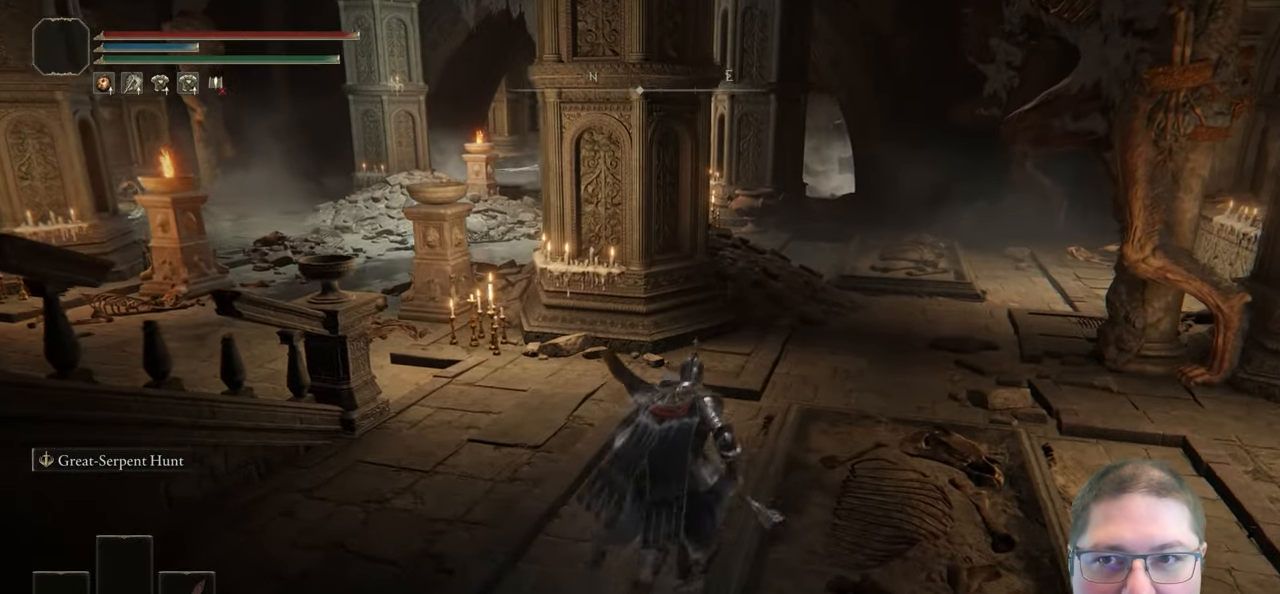
{"buttons": ["B"], "left_stick": "up-right", "right_stick": "center", "button_events": []}
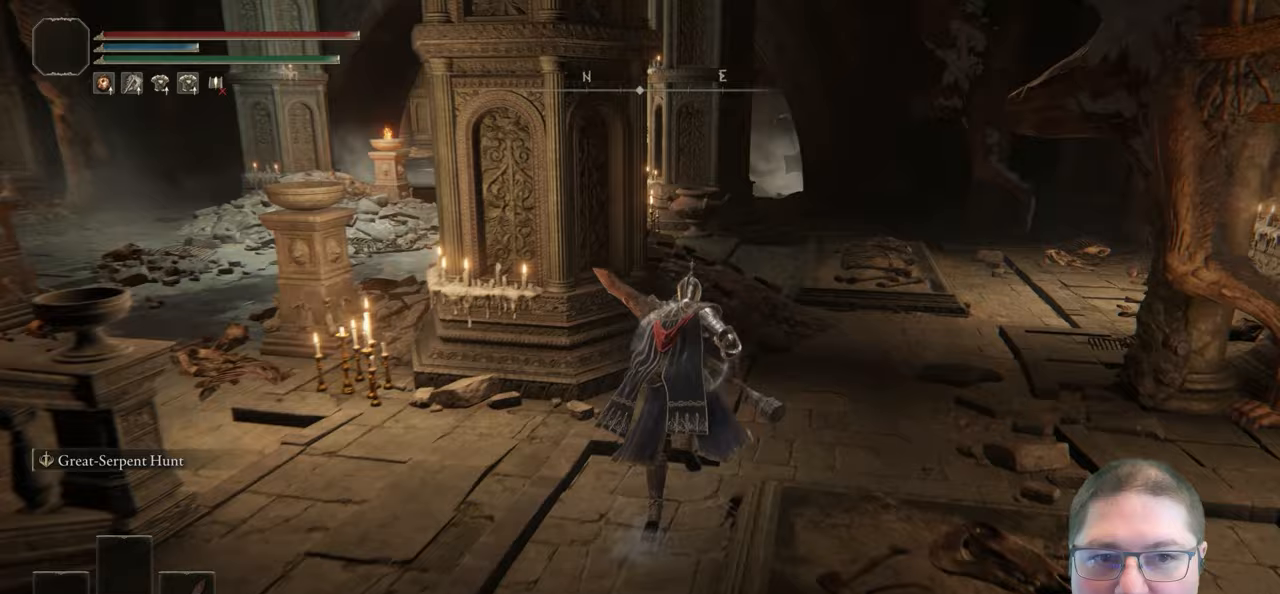
{"buttons": ["B"], "left_stick": "up-right", "right_stick": "center", "button_events": []}
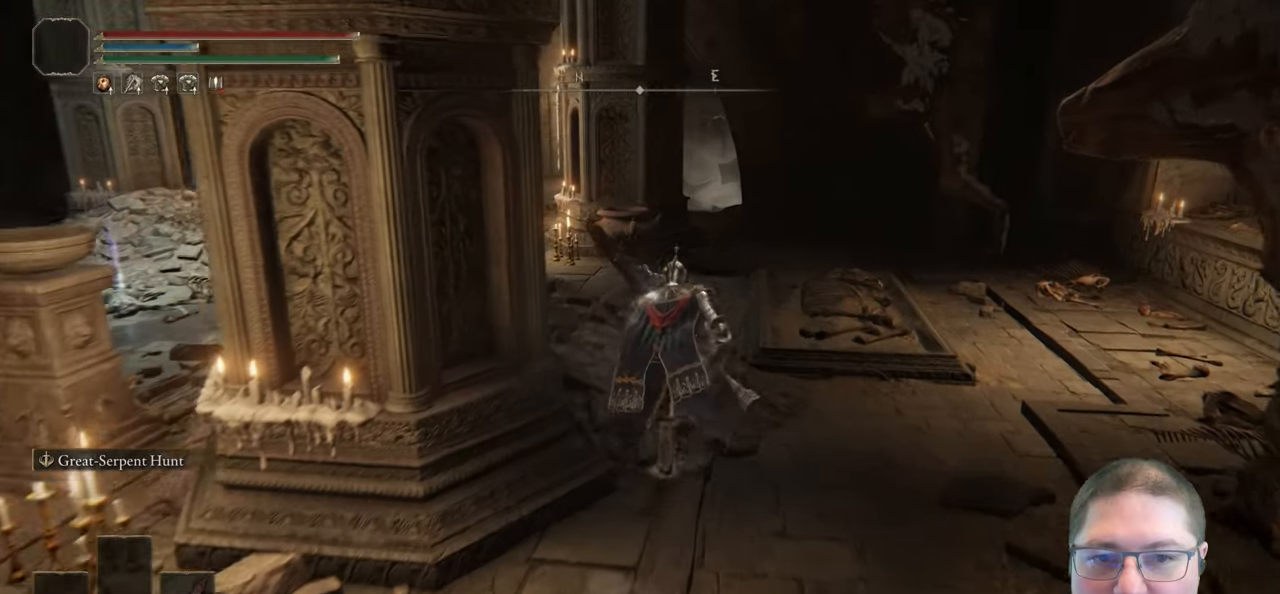
{"buttons": ["B"], "left_stick": "up", "right_stick": "center", "button_events": []}
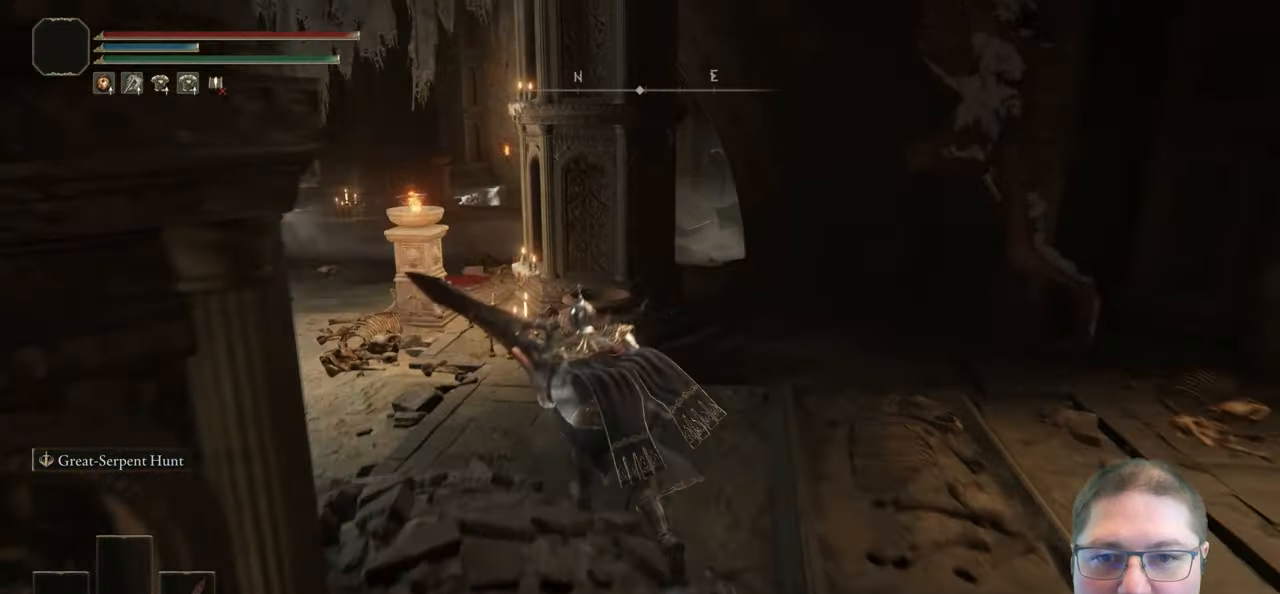
{"buttons": ["B"], "left_stick": "up", "right_stick": "center", "button_events": []}